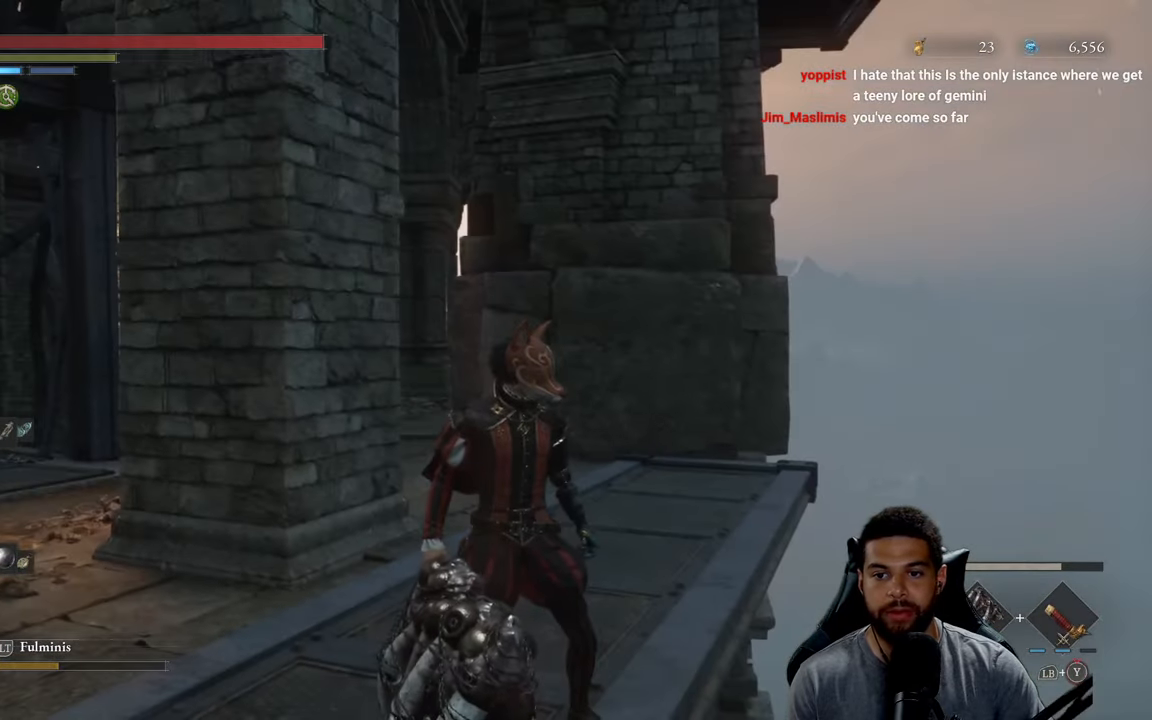
Gameplay with a controller (Xbox layout); each line is a JSON object with the inputs held at the frame after it. "events" lists button and stick changes between this image and that frame as [ms after this image, input, new state], when the widget could be followed in between.
{"buttons": [], "left_stick": "center", "right_stick": "center", "events": [[184, "right_stick", "left"], [367, "right_stick", "center"]]}
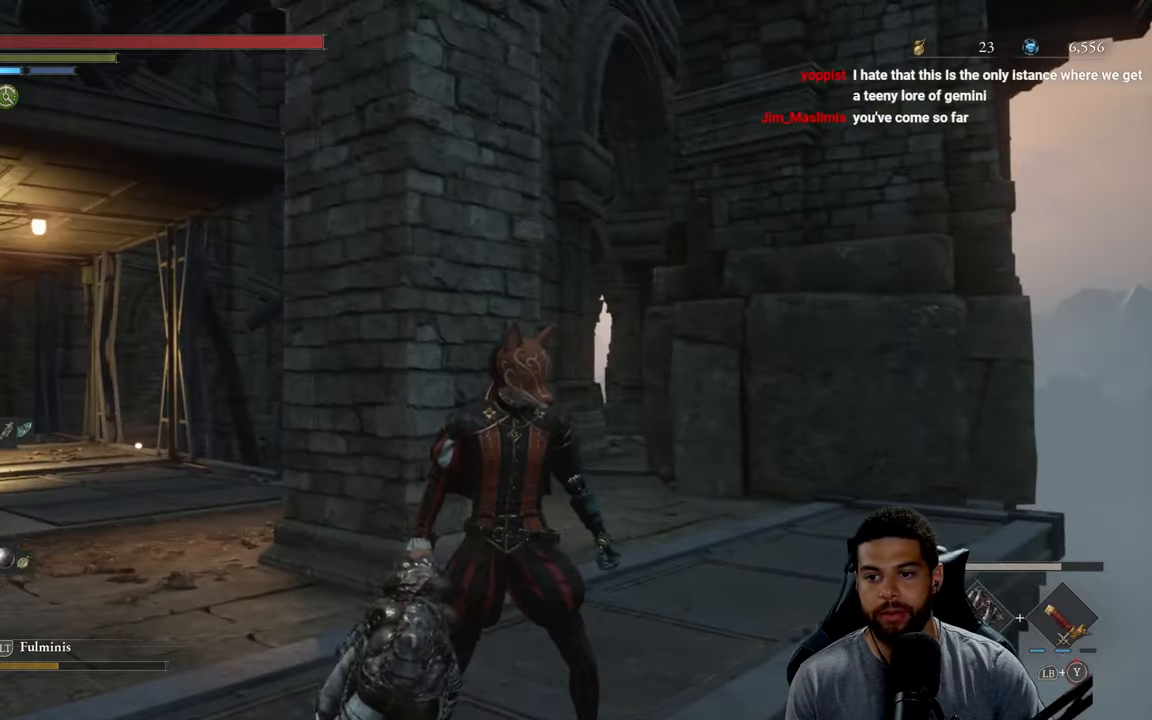
{"buttons": [], "left_stick": "up", "right_stick": "down-left", "events": [[50, "right_stick", "right"], [84, "left_stick", "up-right"], [150, "right_stick", "center"], [267, "left_stick", "up"], [434, "right_stick", "down-left"]]}
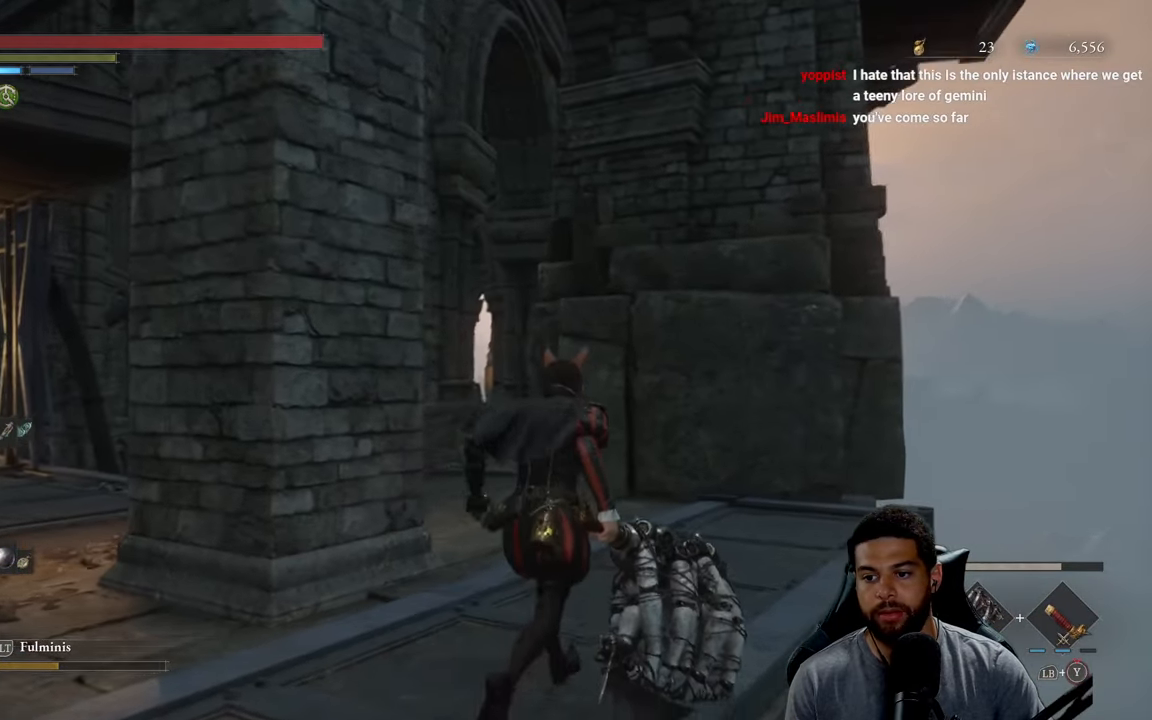
{"buttons": [], "left_stick": "up", "right_stick": "center", "events": [[34, "right_stick", "center"], [350, "right_stick", "down-left"], [467, "right_stick", "center"]]}
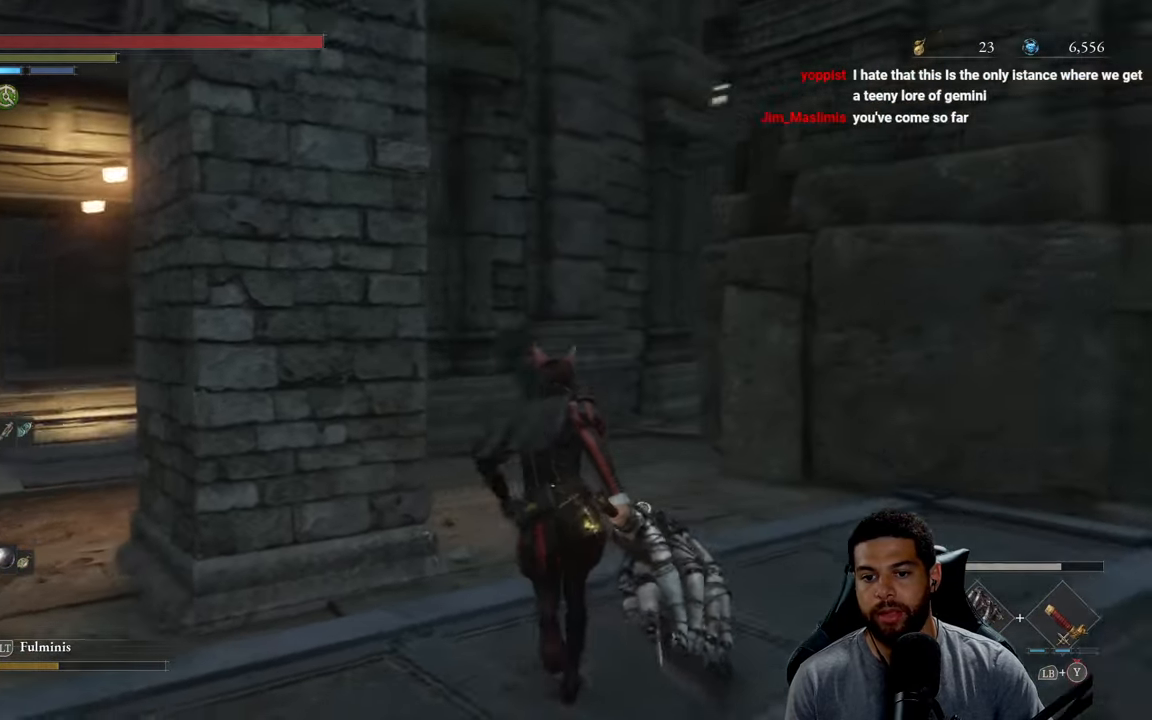
{"buttons": ["B"], "left_stick": "up-left", "right_stick": "right", "events": [[67, "B", "down"], [350, "right_stick", "right"], [467, "left_stick", "up-left"]]}
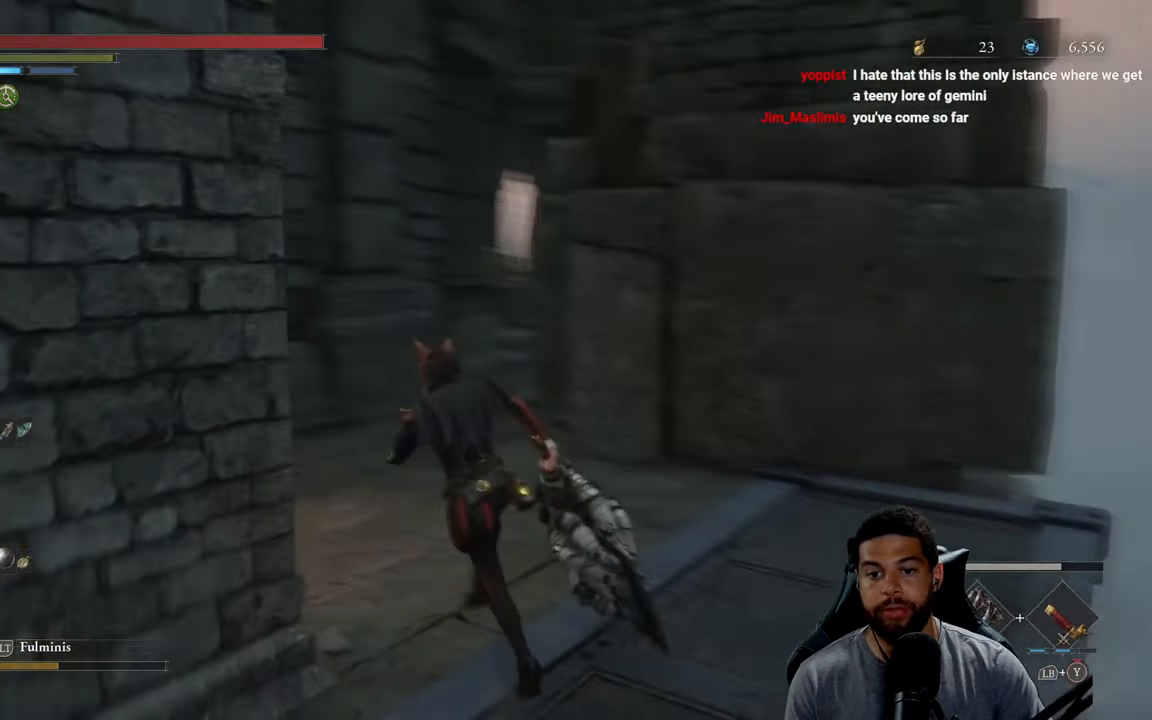
{"buttons": ["B"], "left_stick": "up", "right_stick": "center", "events": [[34, "right_stick", "center"], [383, "left_stick", "up"]]}
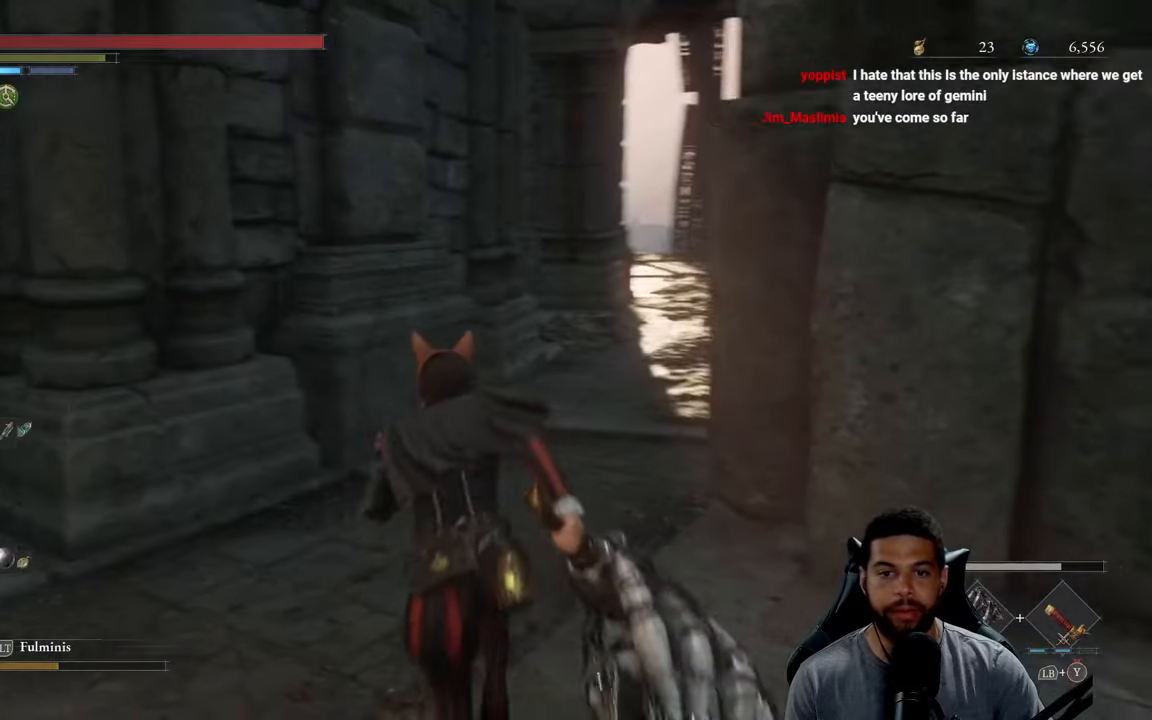
{"buttons": ["B"], "left_stick": "up", "right_stick": "center", "events": [[33, "right_stick", "right"], [133, "right_stick", "center"]]}
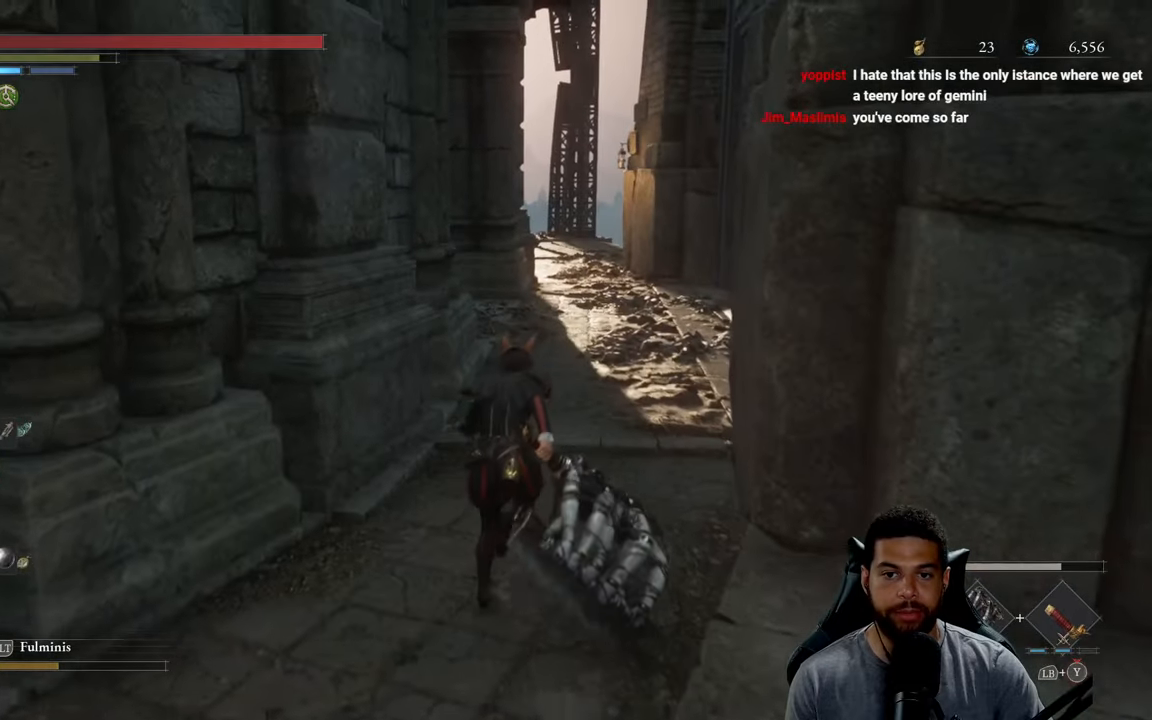
{"buttons": ["B"], "left_stick": "up", "right_stick": "center", "events": [[333, "right_stick", "right"], [433, "right_stick", "center"]]}
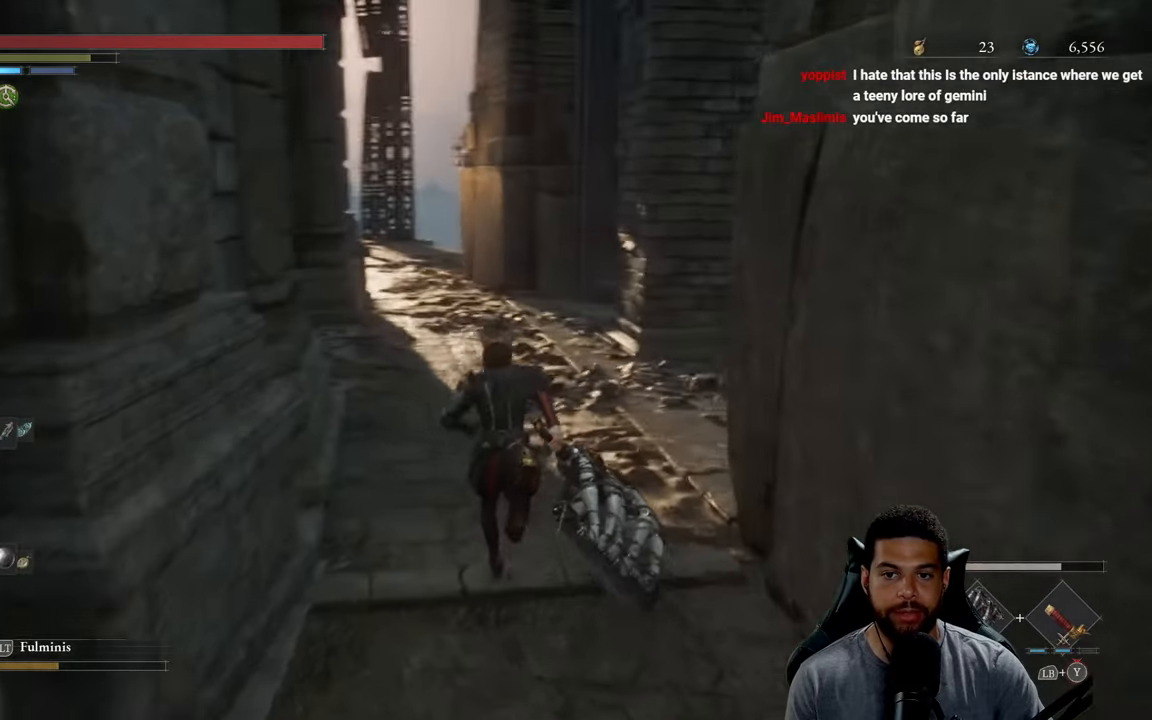
{"buttons": ["B"], "left_stick": "up", "right_stick": "center", "events": []}
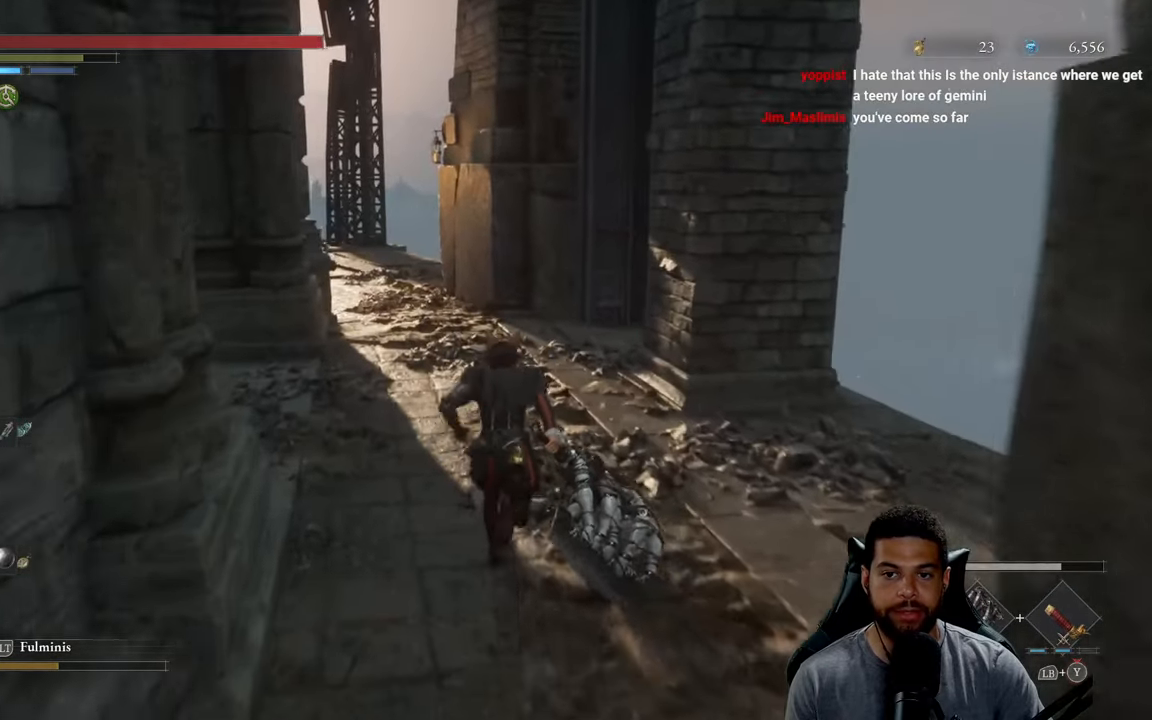
{"buttons": ["B"], "left_stick": "up", "right_stick": "center", "events": [[116, "right_stick", "right"], [166, "right_stick", "center"]]}
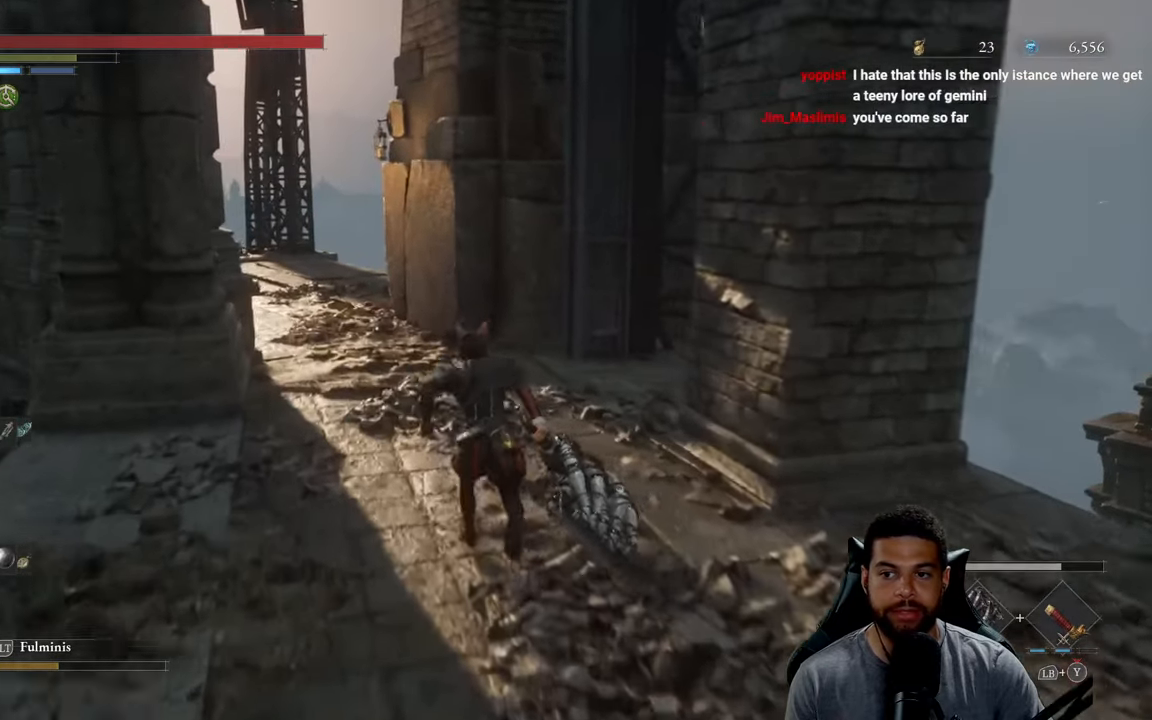
{"buttons": ["B"], "left_stick": "up", "right_stick": "center", "events": [[66, "right_stick", "left"], [183, "right_stick", "center"]]}
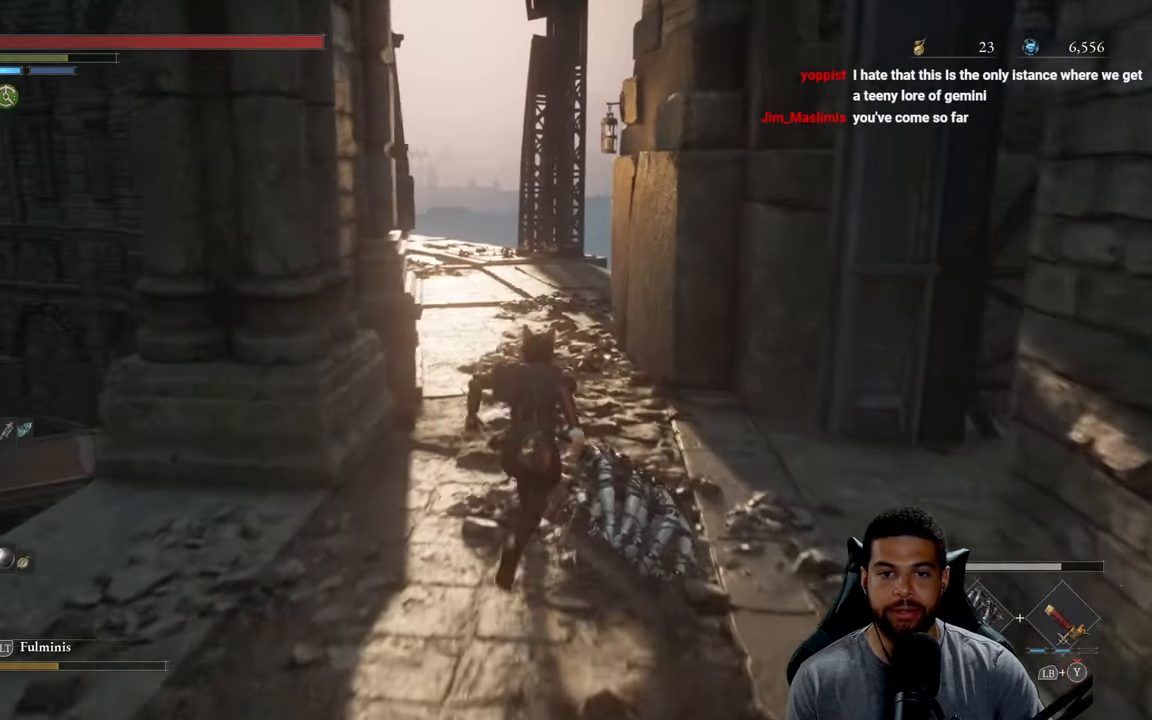
{"buttons": ["B"], "left_stick": "up", "right_stick": "center", "events": [[333, "right_stick", "up"], [400, "right_stick", "center"]]}
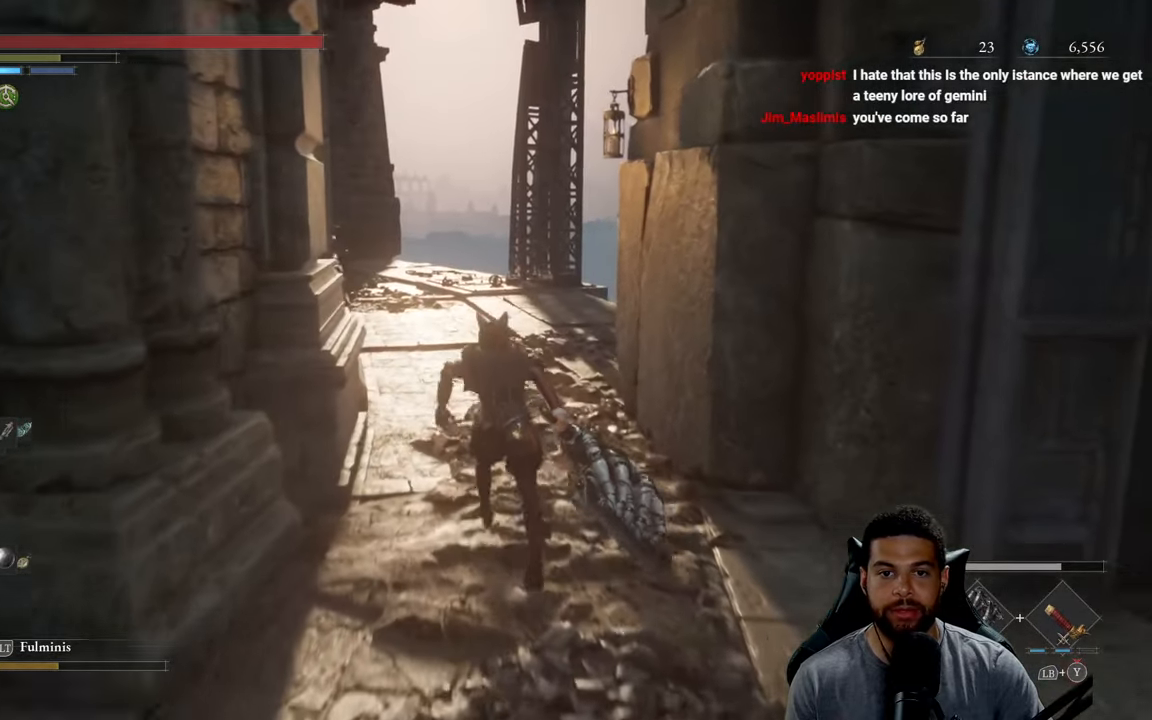
{"buttons": ["B"], "left_stick": "up", "right_stick": "center", "events": [[283, "right_stick", "right"], [366, "right_stick", "center"]]}
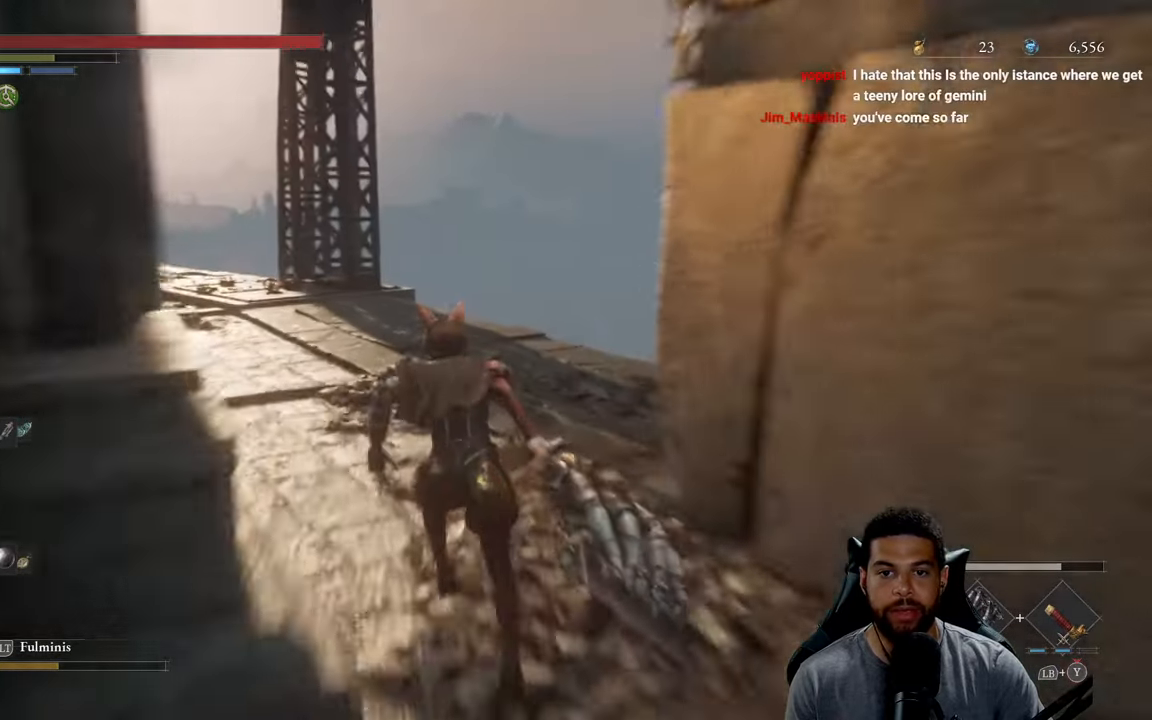
{"buttons": ["B"], "left_stick": "up", "right_stick": "center", "events": [[150, "right_stick", "left"], [266, "right_stick", "center"]]}
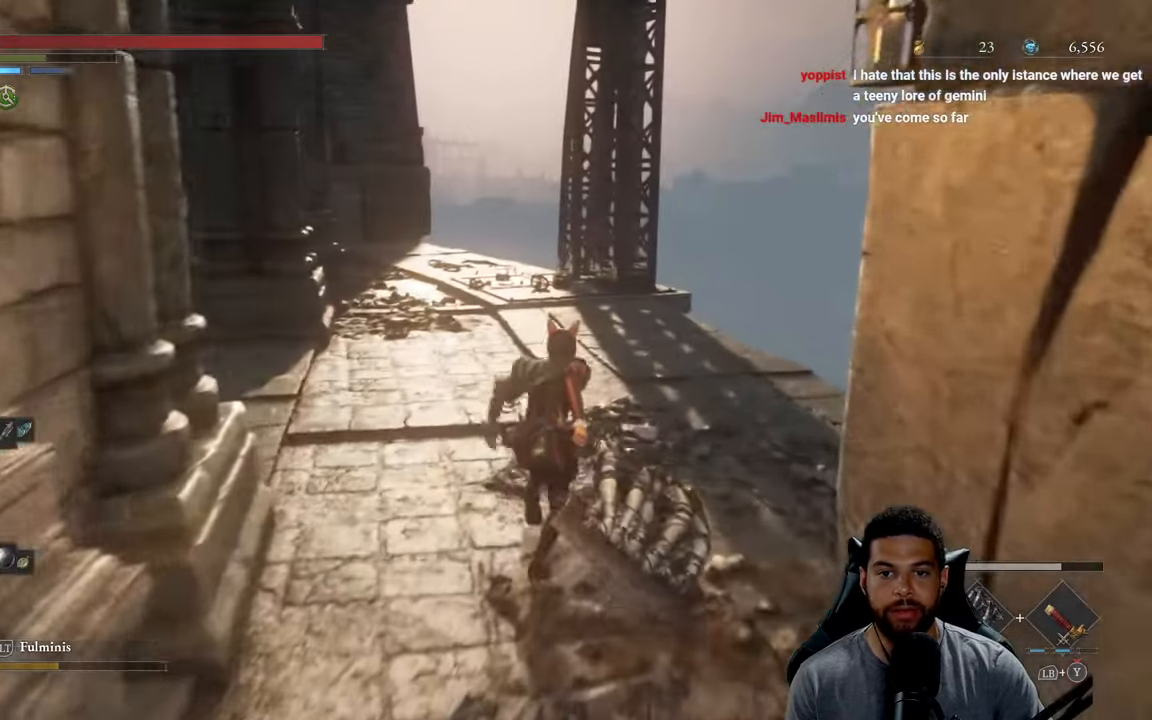
{"buttons": ["B"], "left_stick": "up", "right_stick": "center", "events": []}
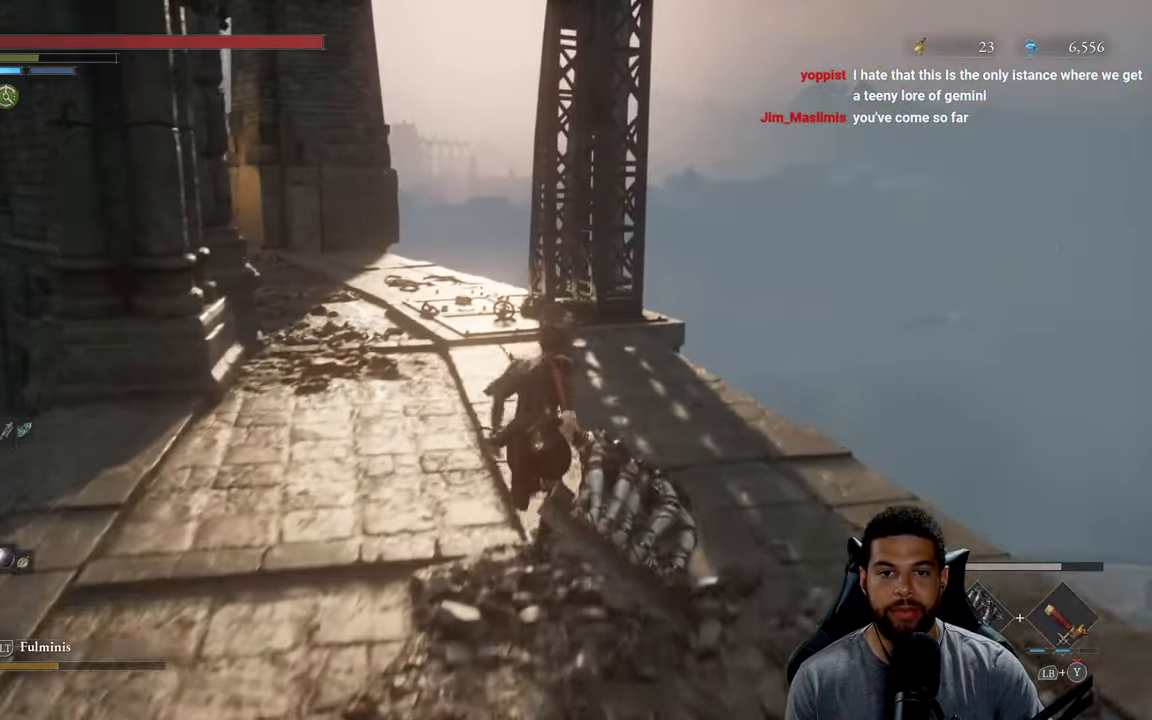
{"buttons": ["B"], "left_stick": "up", "right_stick": "center", "events": [[116, "right_stick", "left"], [200, "right_stick", "center"]]}
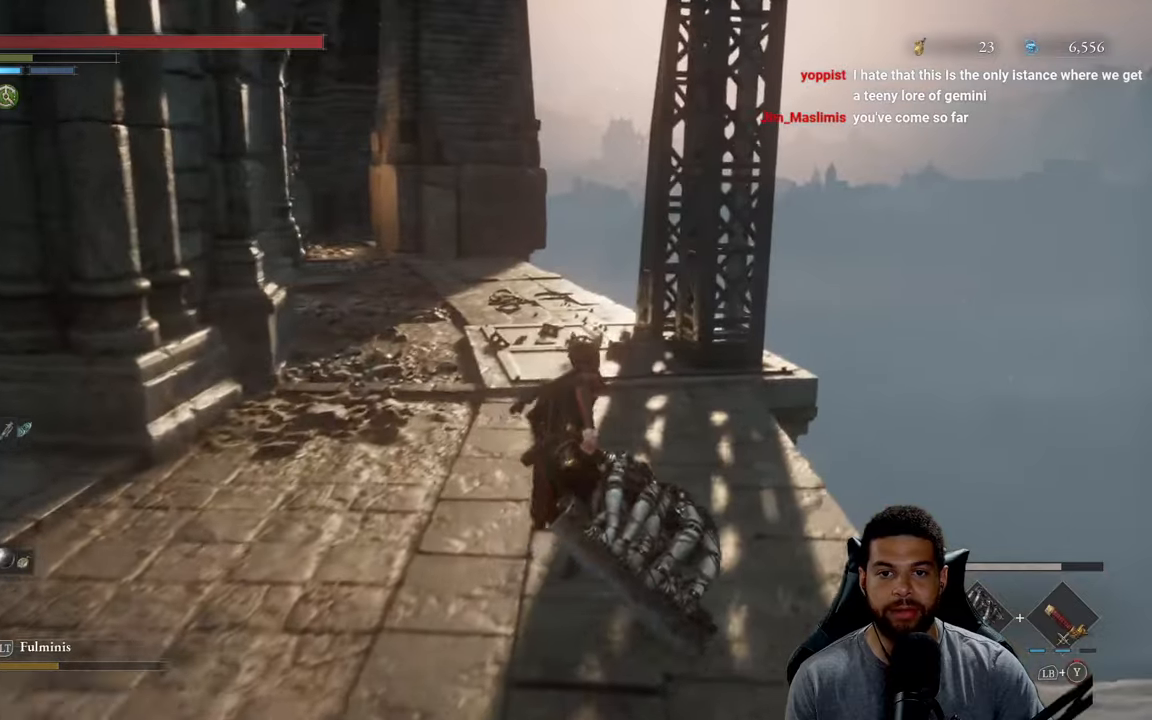
{"buttons": ["B"], "left_stick": "up", "right_stick": "center", "events": []}
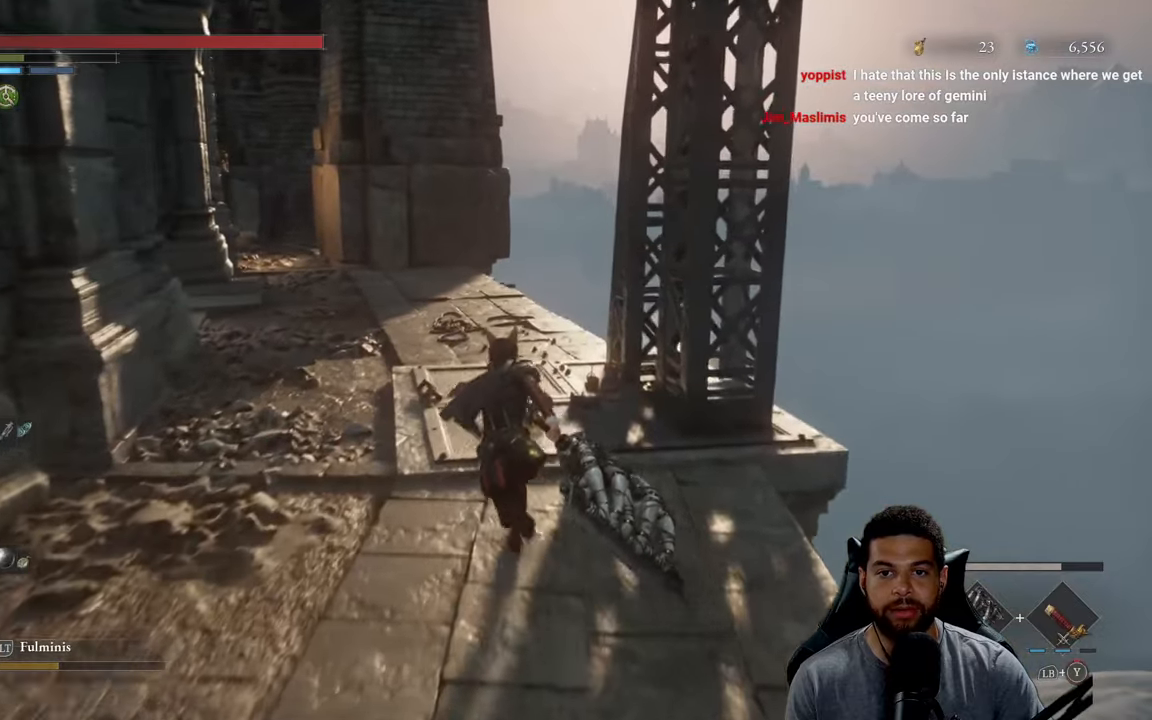
{"buttons": ["B"], "left_stick": "up", "right_stick": "center", "events": [[233, "right_stick", "right"], [350, "right_stick", "center"]]}
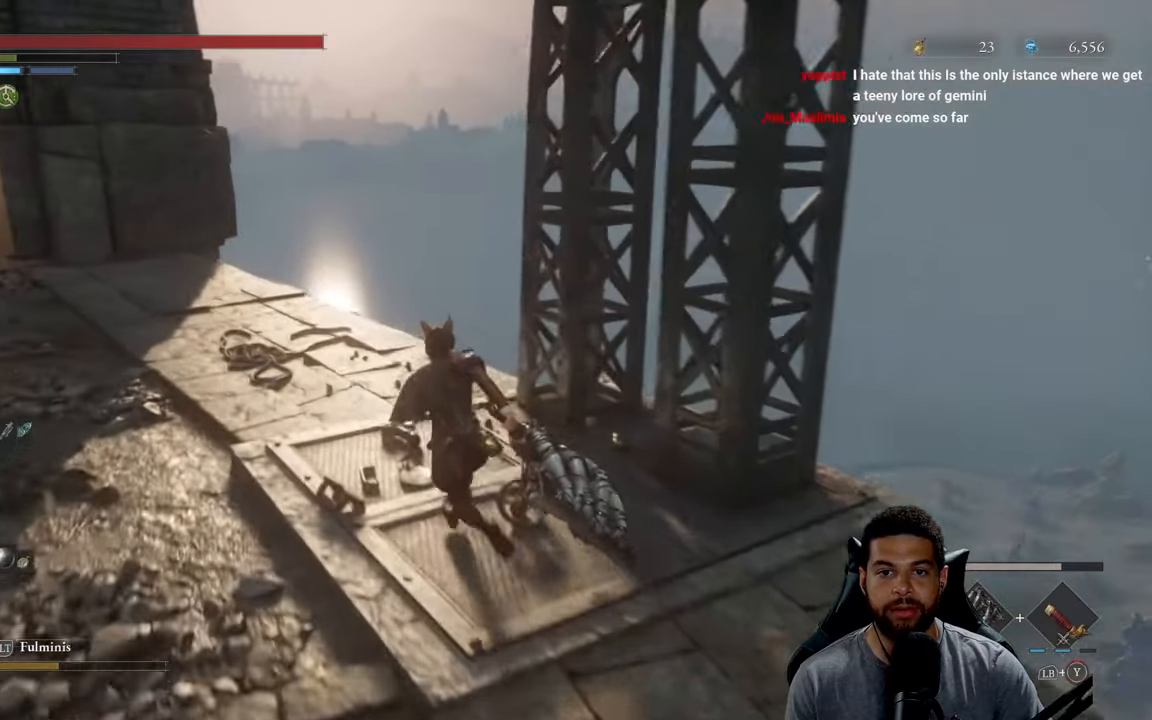
{"buttons": ["B"], "left_stick": "up-left", "right_stick": "left", "events": [[167, "left_stick", "up-left"], [467, "right_stick", "left"]]}
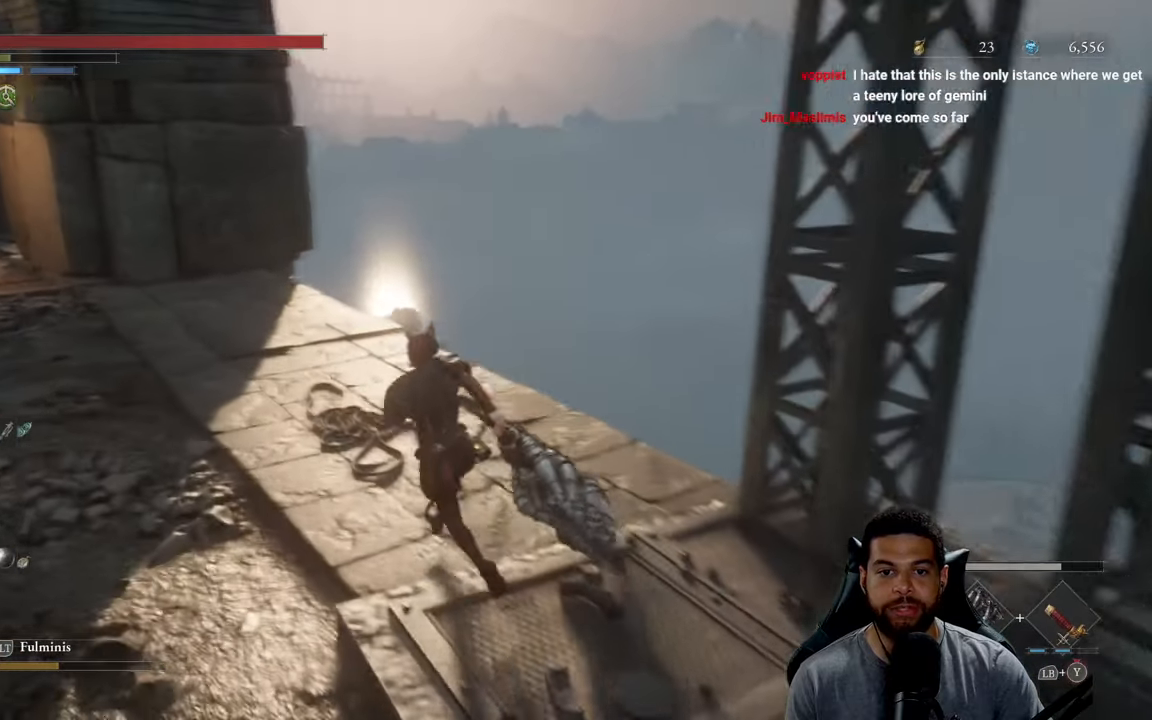
{"buttons": [], "left_stick": "up-right", "right_stick": "left", "events": [[33, "left_stick", "up"], [67, "right_stick", "center"], [283, "B", "up"], [450, "right_stick", "left"], [500, "left_stick", "up-right"]]}
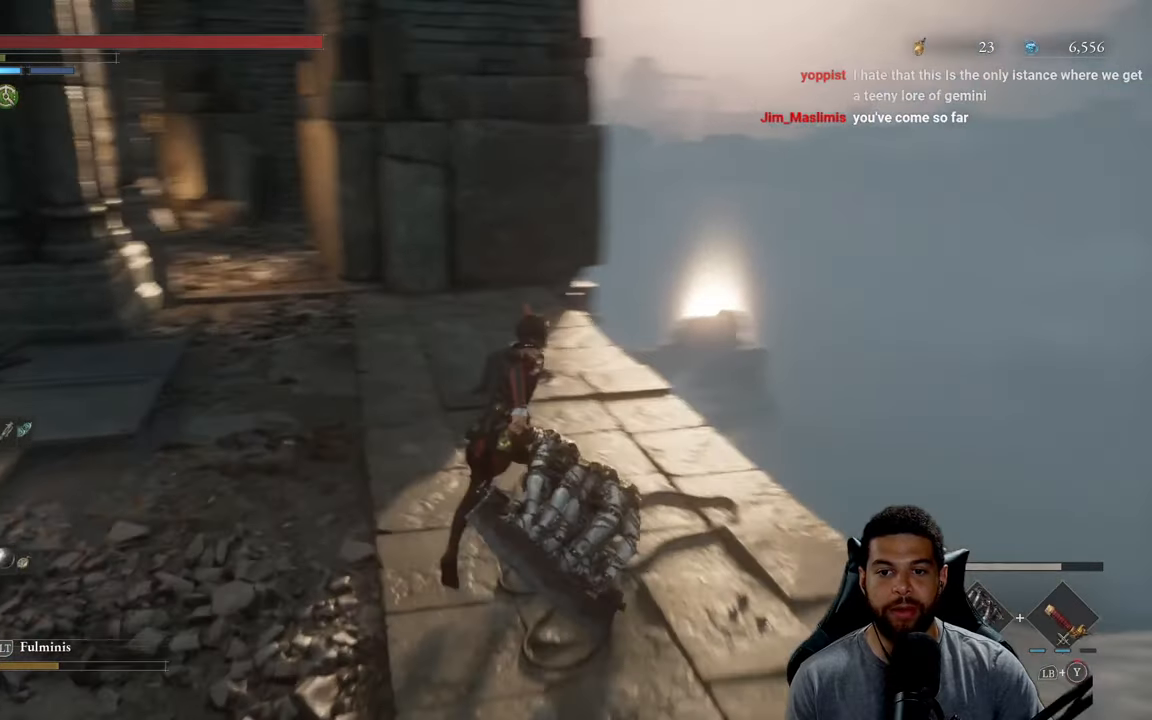
{"buttons": [], "left_stick": "right", "right_stick": "center", "events": [[83, "right_stick", "center"], [250, "left_stick", "center"], [300, "right_stick", "left"], [400, "right_stick", "center"], [417, "left_stick", "right"]]}
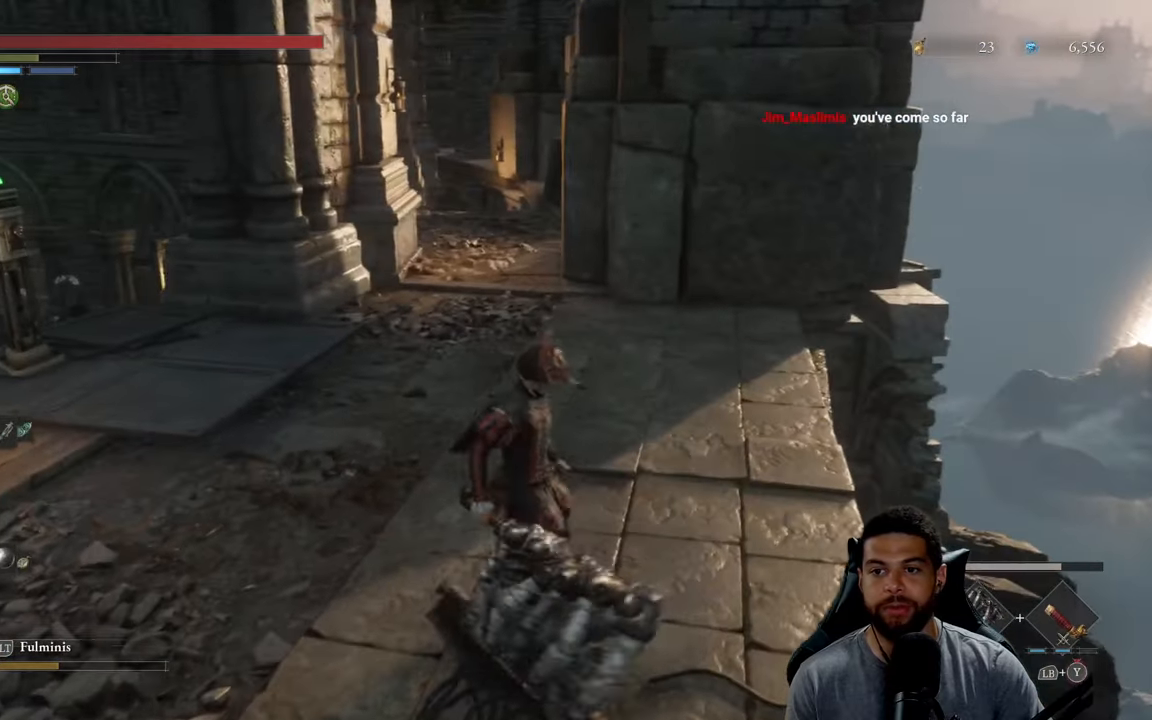
{"buttons": [], "left_stick": "up-right", "right_stick": "center", "events": [[17, "right_stick", "up"], [133, "left_stick", "center"], [200, "right_stick", "center"], [317, "left_stick", "right"], [483, "left_stick", "up-right"]]}
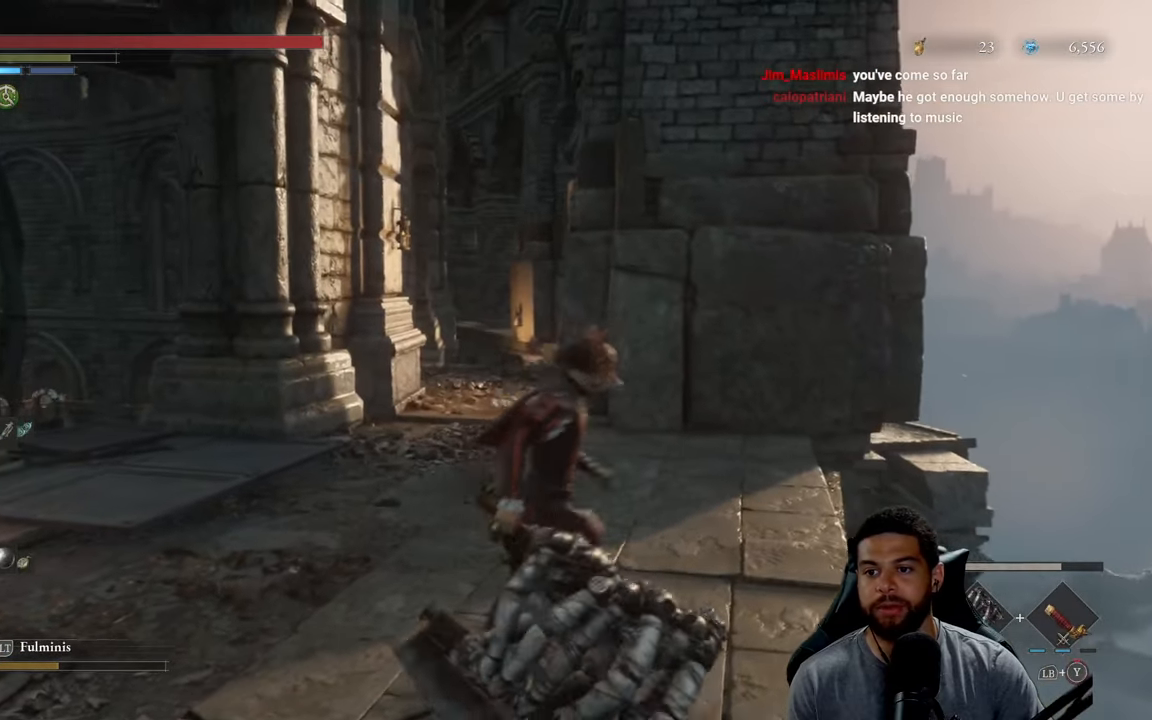
{"buttons": [], "left_stick": "right", "right_stick": "center", "events": [[167, "left_stick", "center"], [317, "left_stick", "up-right"], [367, "left_stick", "right"]]}
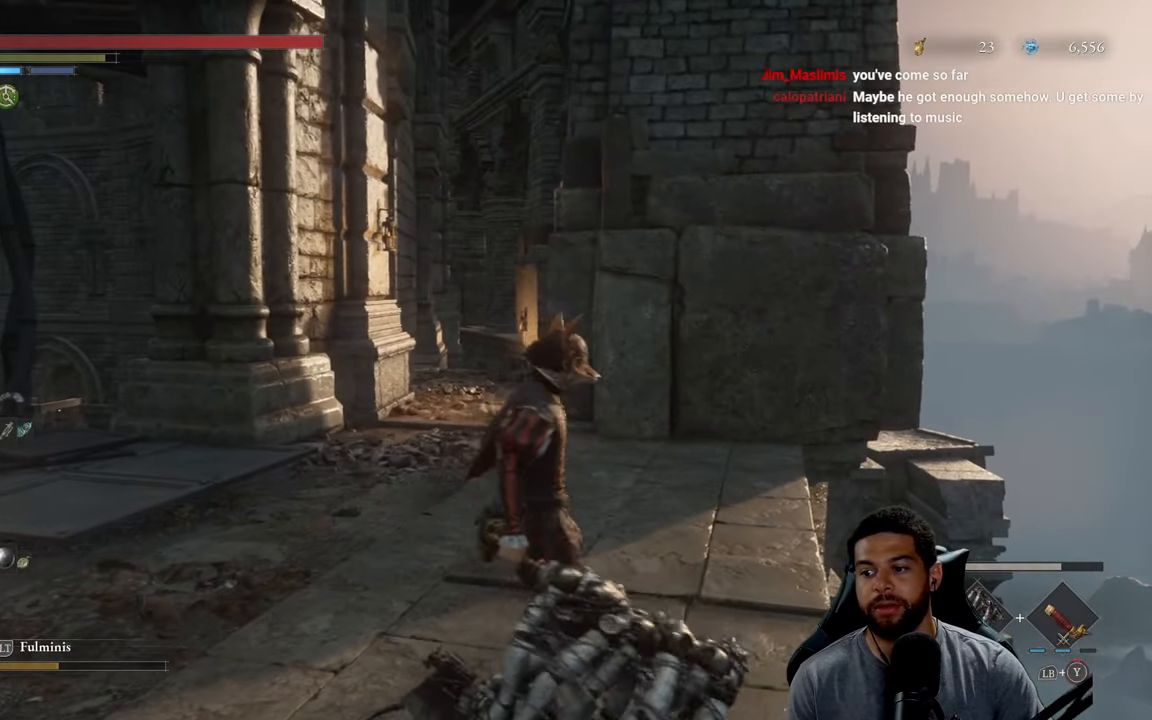
{"buttons": [], "left_stick": "up-right", "right_stick": "center", "events": [[50, "left_stick", "center"], [300, "left_stick", "right"], [450, "left_stick", "up-right"]]}
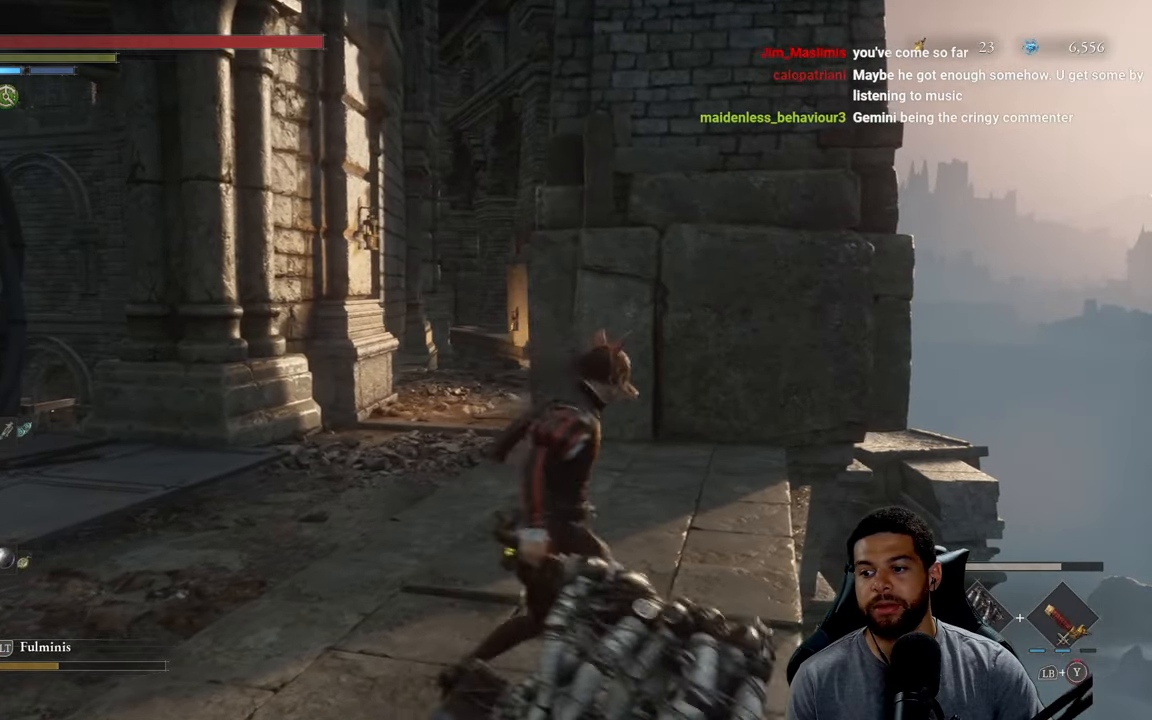
{"buttons": [], "left_stick": "up-right", "right_stick": "center", "events": [[100, "left_stick", "center"], [500, "left_stick", "up-right"]]}
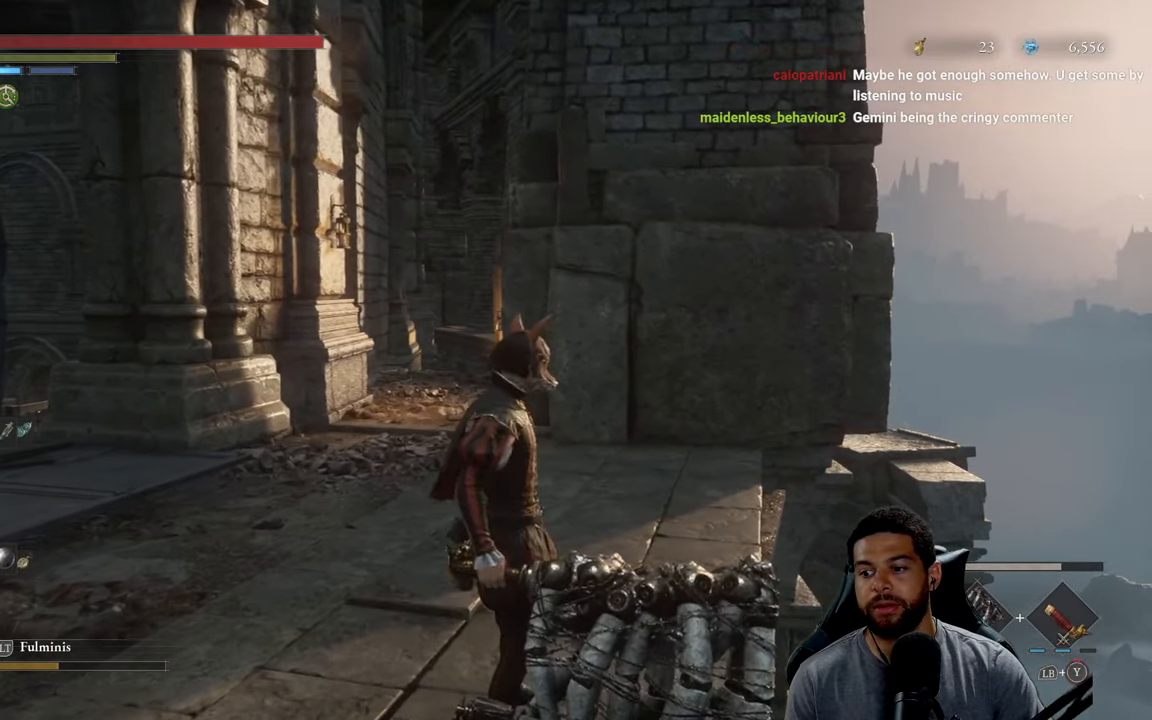
{"buttons": [], "left_stick": "center", "right_stick": "center", "events": [[233, "left_stick", "center"]]}
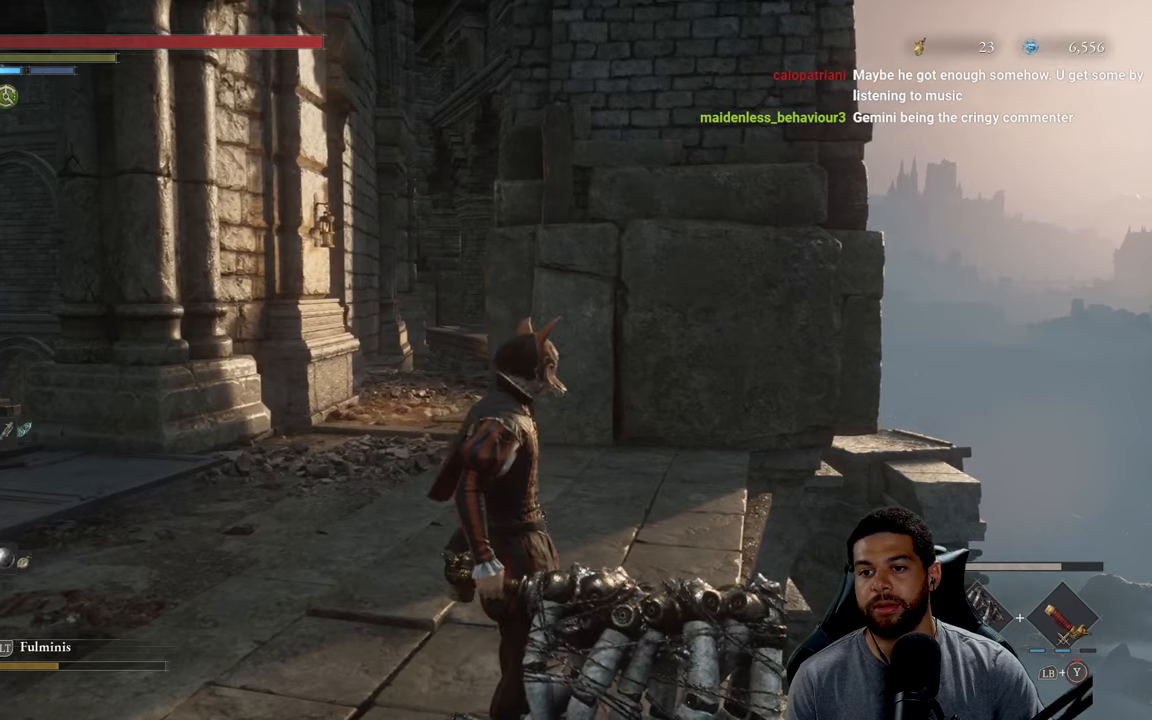
{"buttons": [], "left_stick": "center", "right_stick": "center", "events": []}
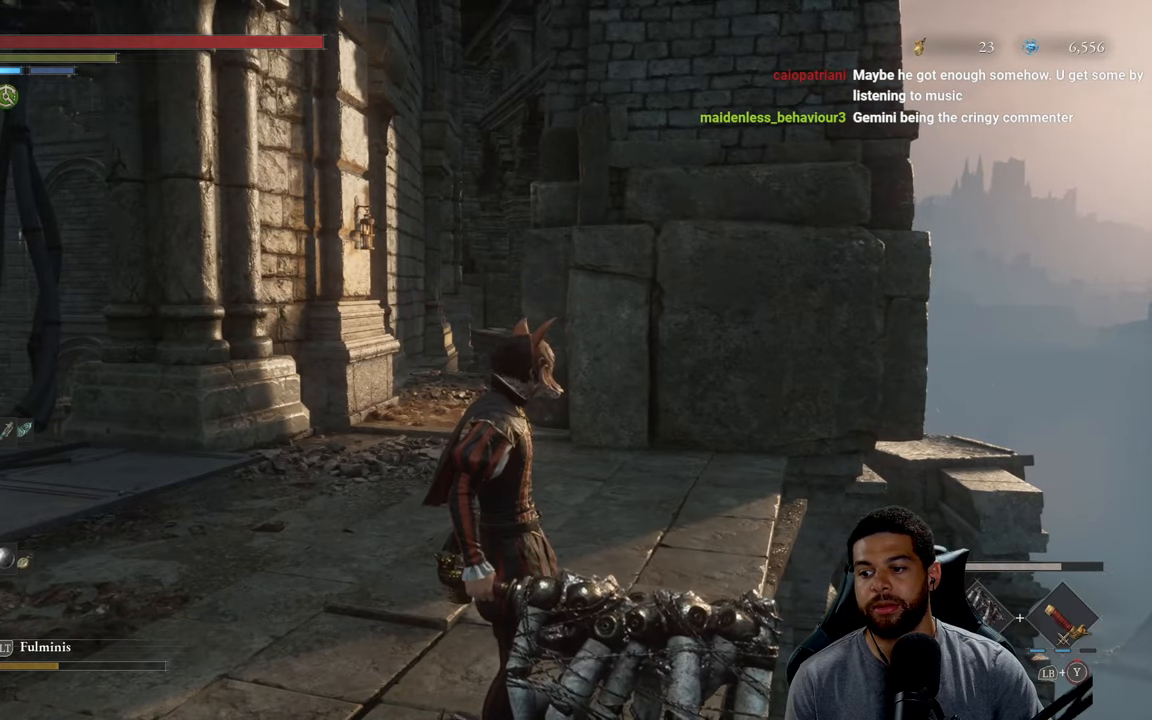
{"buttons": [], "left_stick": "center", "right_stick": "center", "events": []}
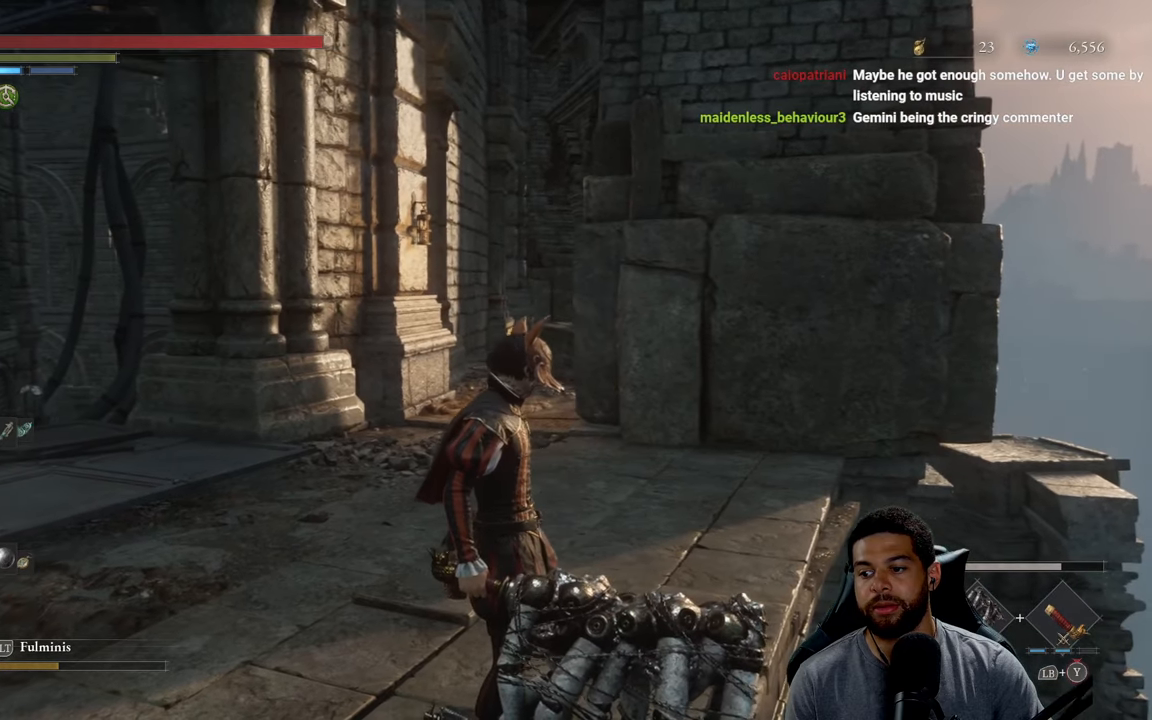
{"buttons": [], "left_stick": "center", "right_stick": "center", "events": []}
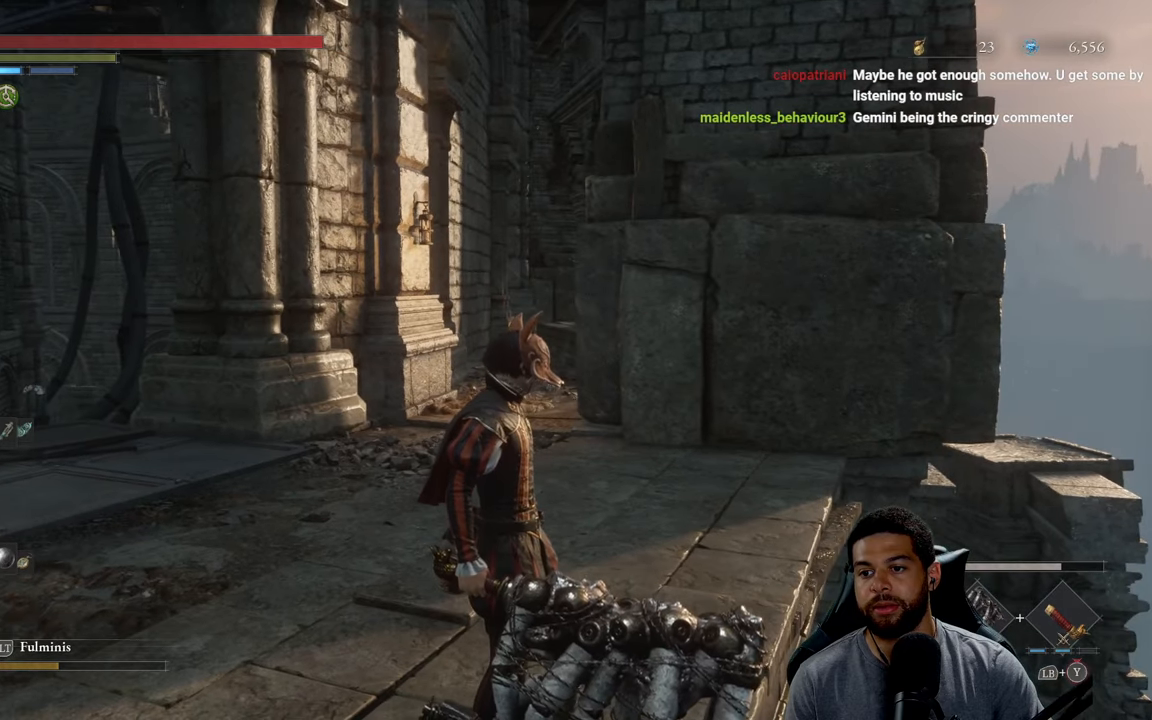
{"buttons": [], "left_stick": "center", "right_stick": "center", "events": [[184, "right_stick", "right"], [284, "right_stick", "center"]]}
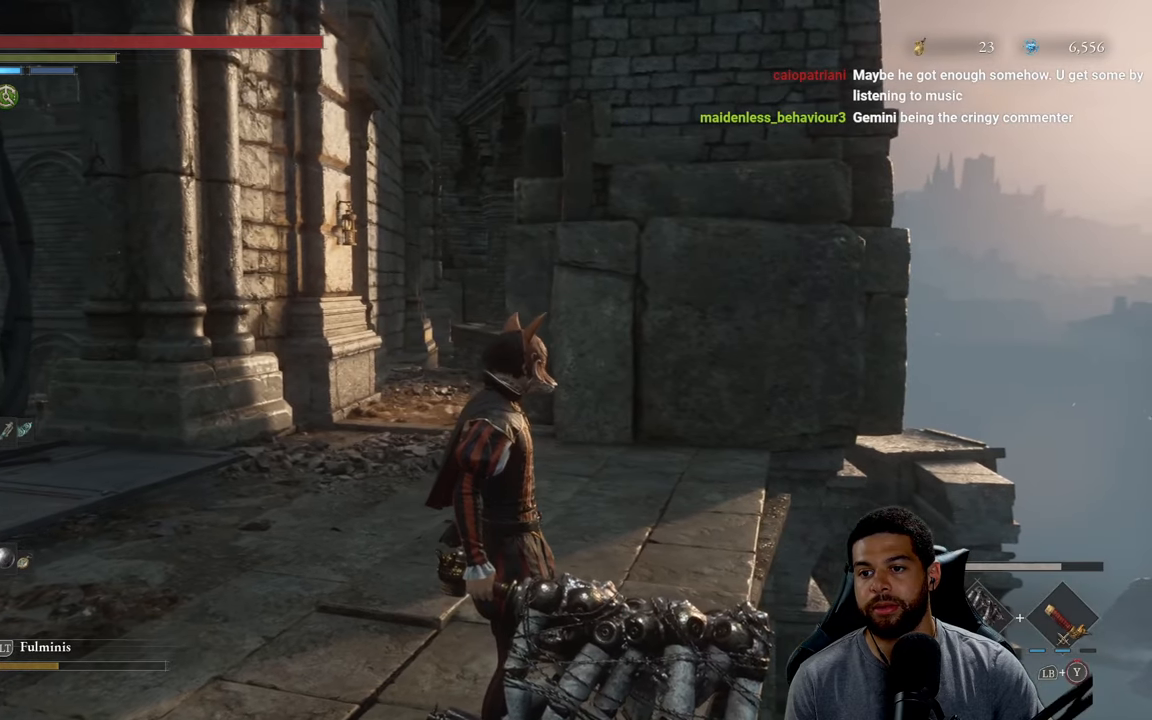
{"buttons": [], "left_stick": "center", "right_stick": "center", "events": []}